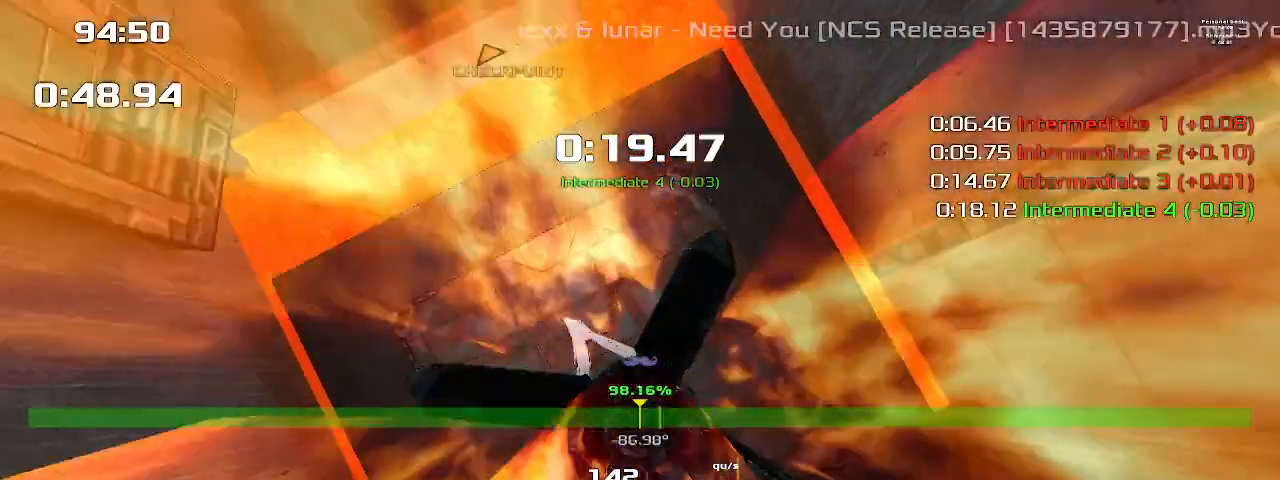
Gameplay with keyboard; each line is a JSON object with the keys held at the frame after it. "events" lists presses ("down") and releases ("up") of "1", "2", "down", "left", "right" and "up" between this image and that frame as [ms after this image, input, new state], when the widget could be followed in between. No other keys are recorded. Mouse input is not recorded. Not read: other_keys.
{"keys": ["up"], "events": [[300, "1", "up"]]}
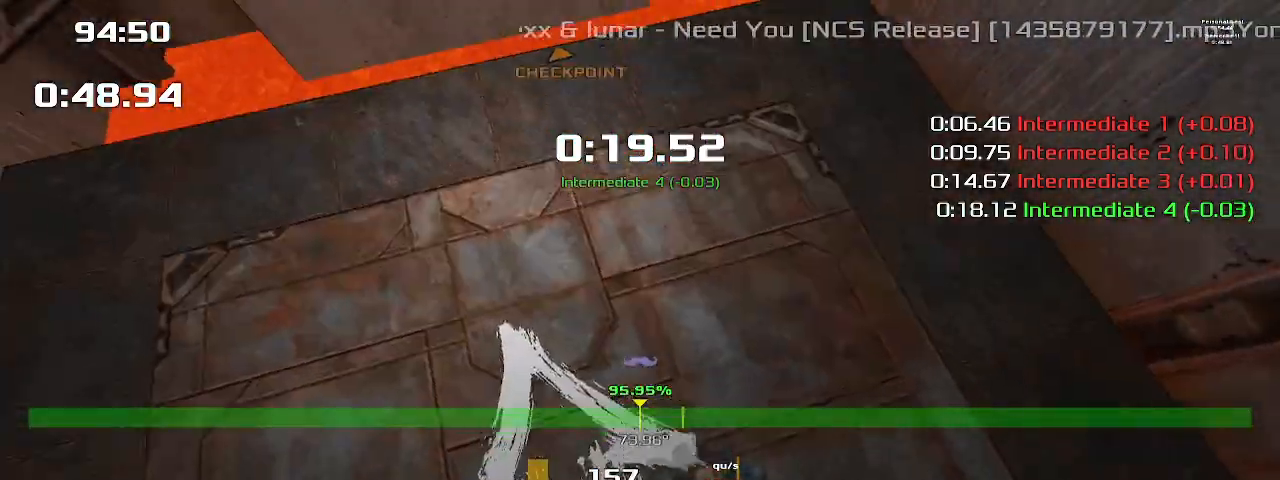
{"keys": ["up"], "events": []}
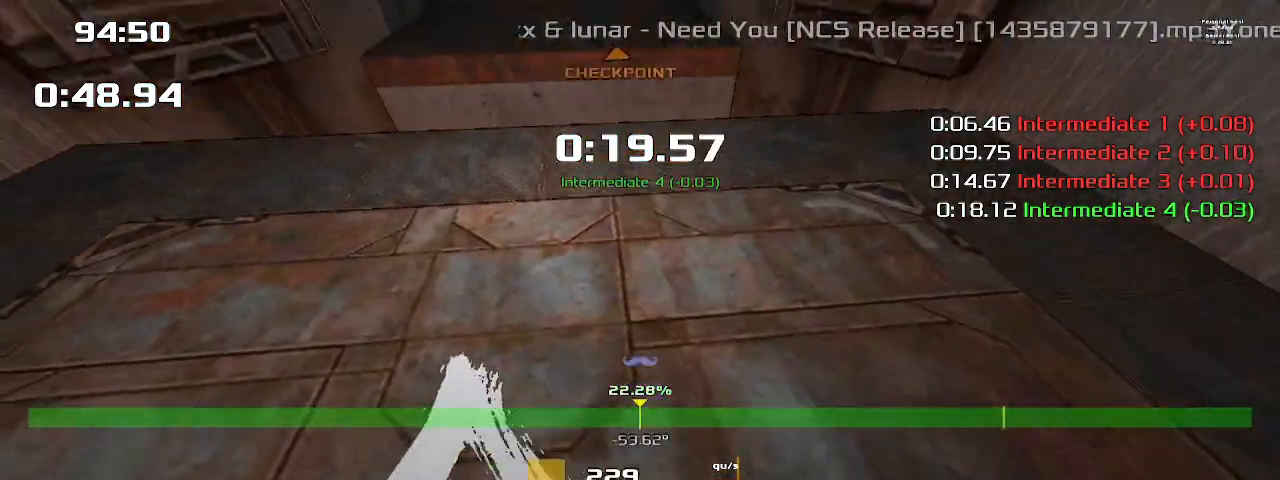
{"keys": ["up"], "events": []}
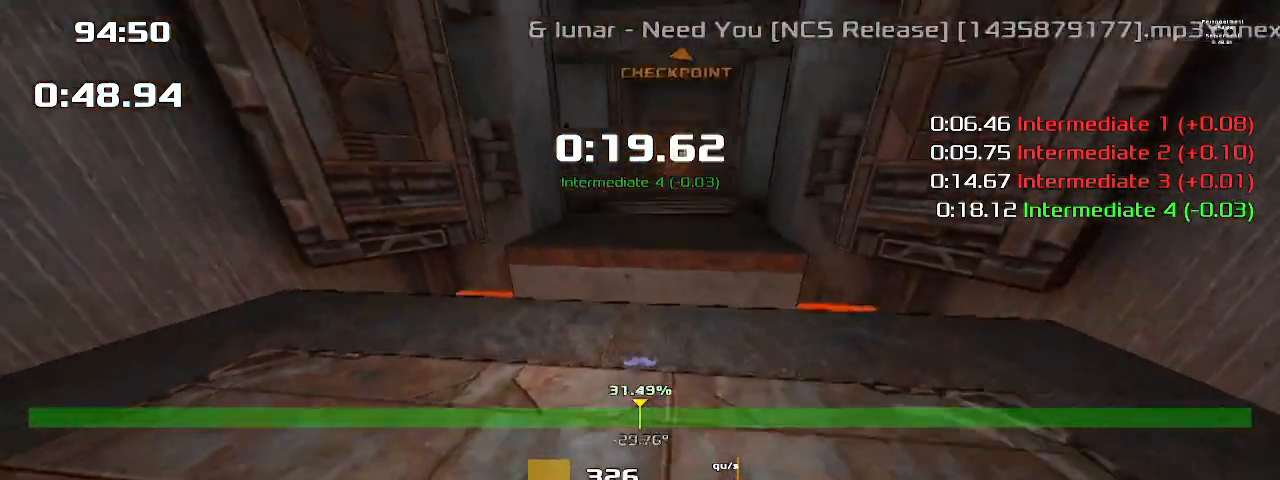
{"keys": ["up"], "events": []}
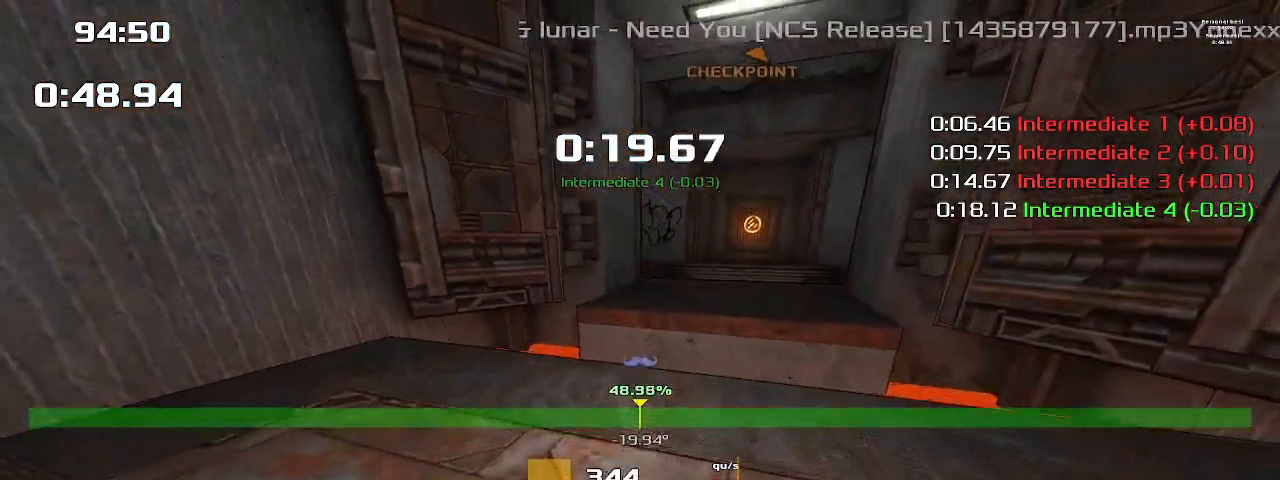
{"keys": ["left", "up"], "events": [[133, "left", "down"]]}
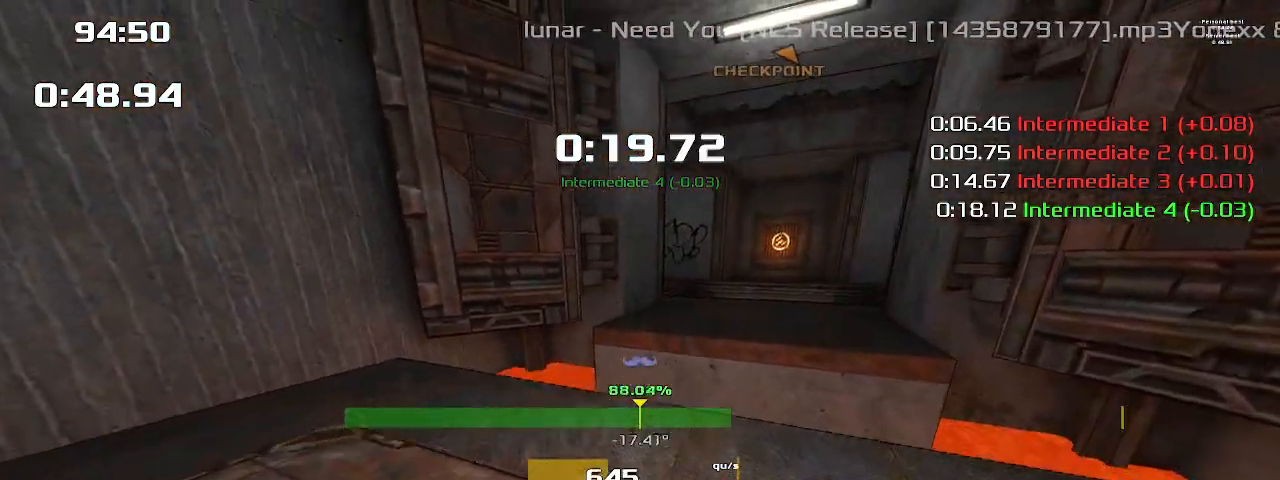
{"keys": ["left", "up"], "events": []}
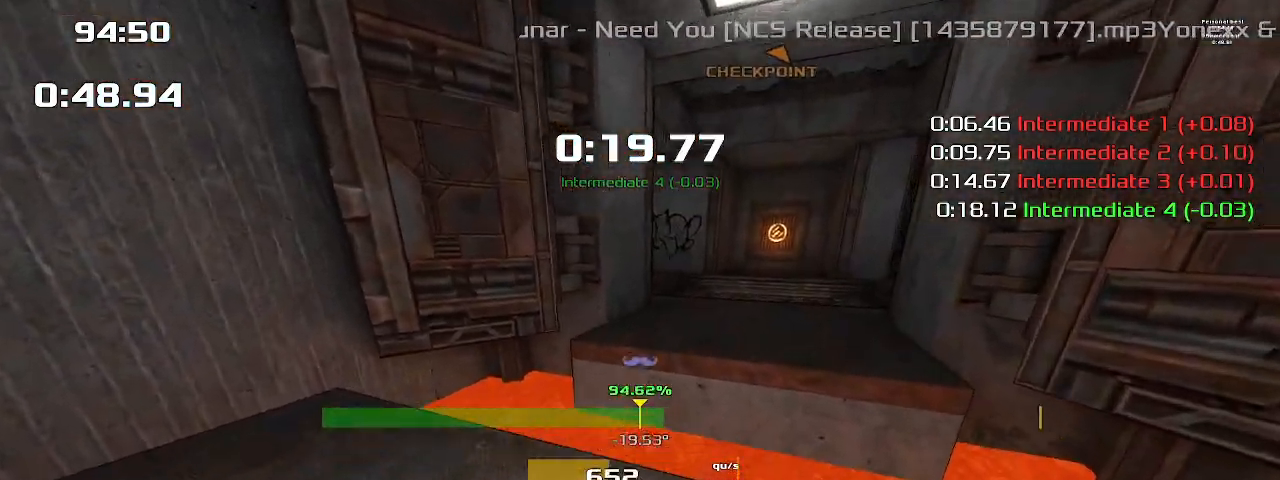
{"keys": ["left", "up"], "events": []}
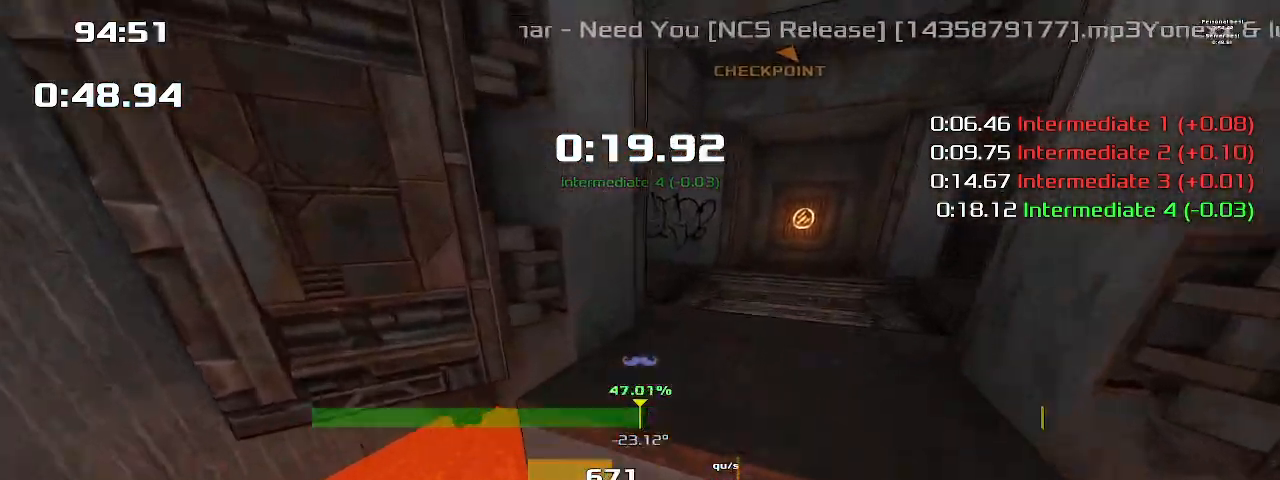
{"keys": ["left", "up"], "events": []}
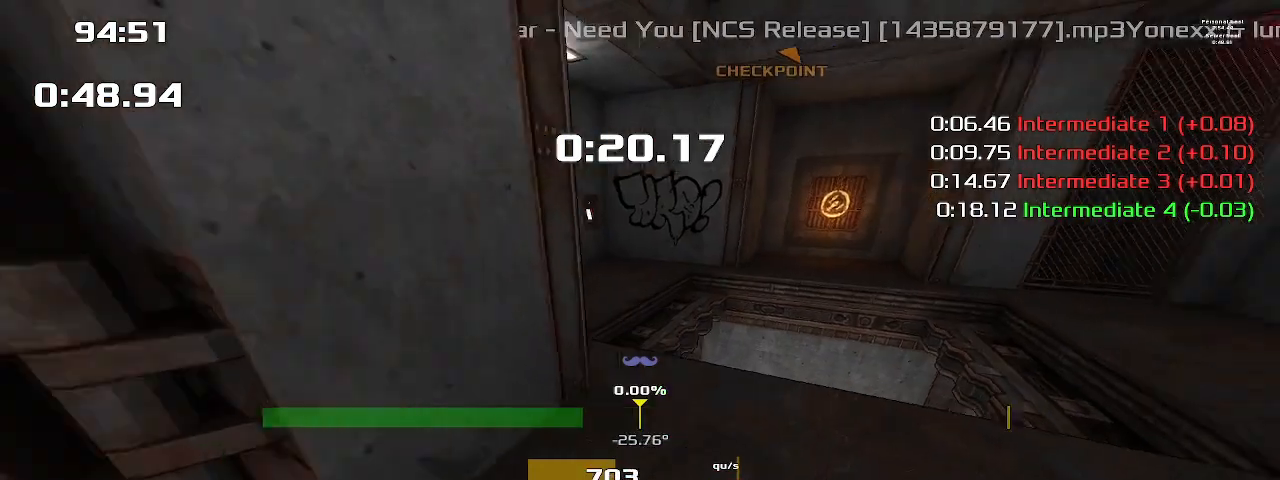
{"keys": ["right", "up"], "events": [[33, "left", "up"], [100, "right", "down"]]}
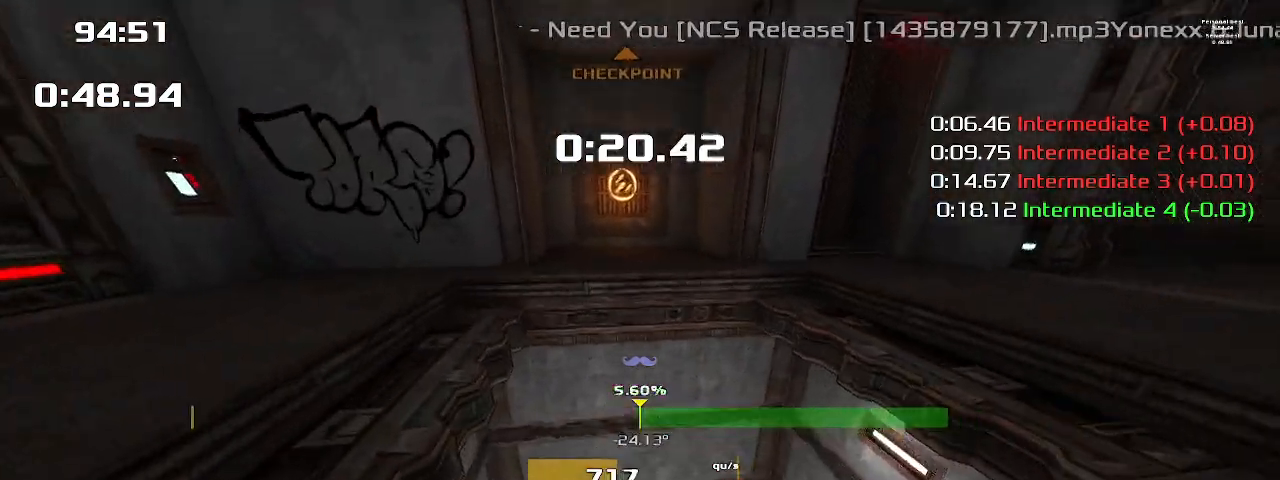
{"keys": ["right", "up"], "events": []}
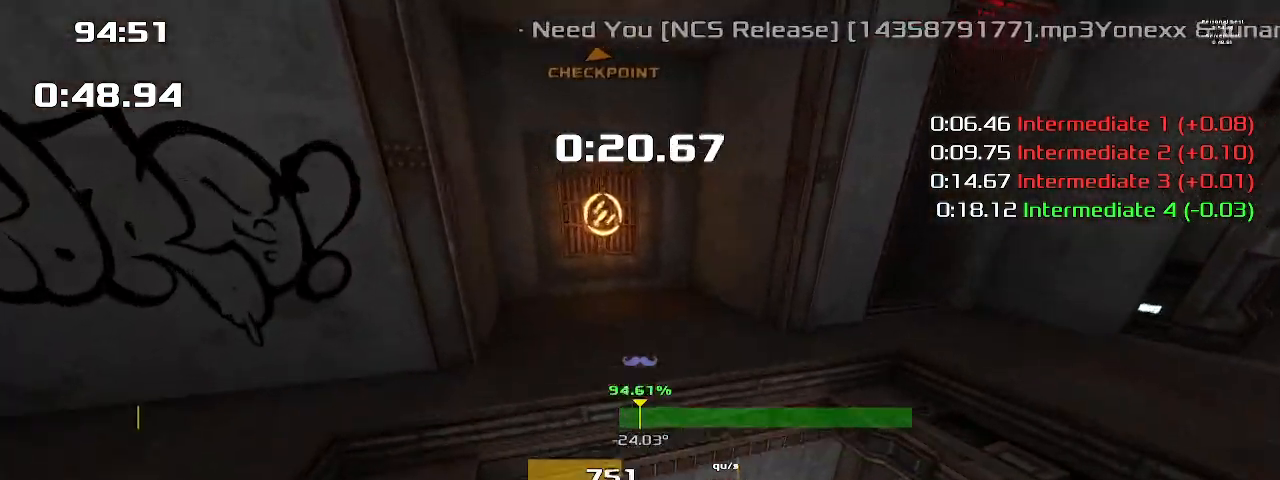
{"keys": ["right", "up"]}
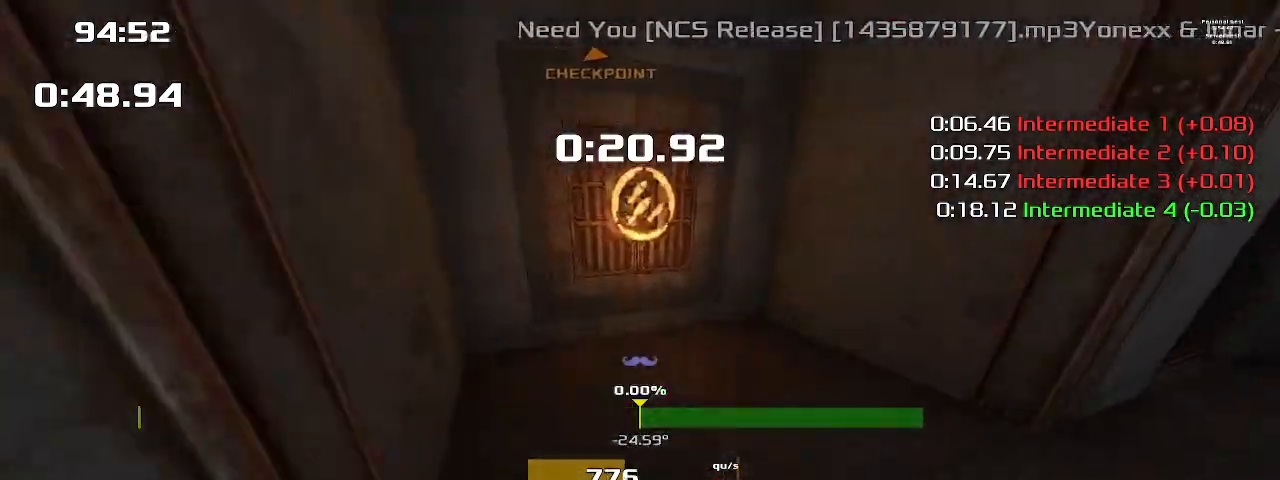
{"keys": ["right", "up"], "events": []}
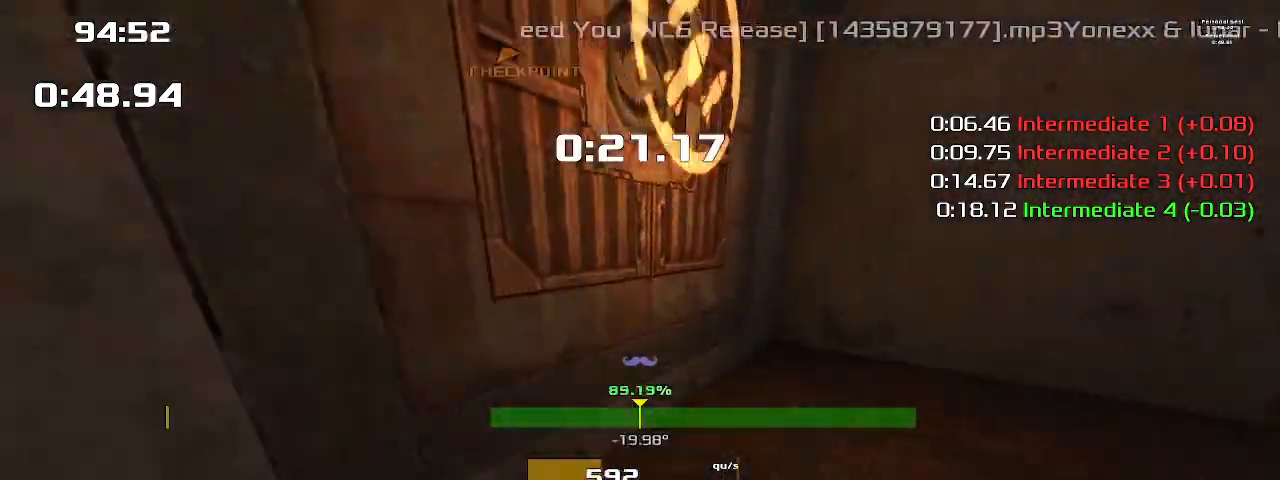
{"keys": ["1", "right", "up"], "events": [[500, "1", "down"]]}